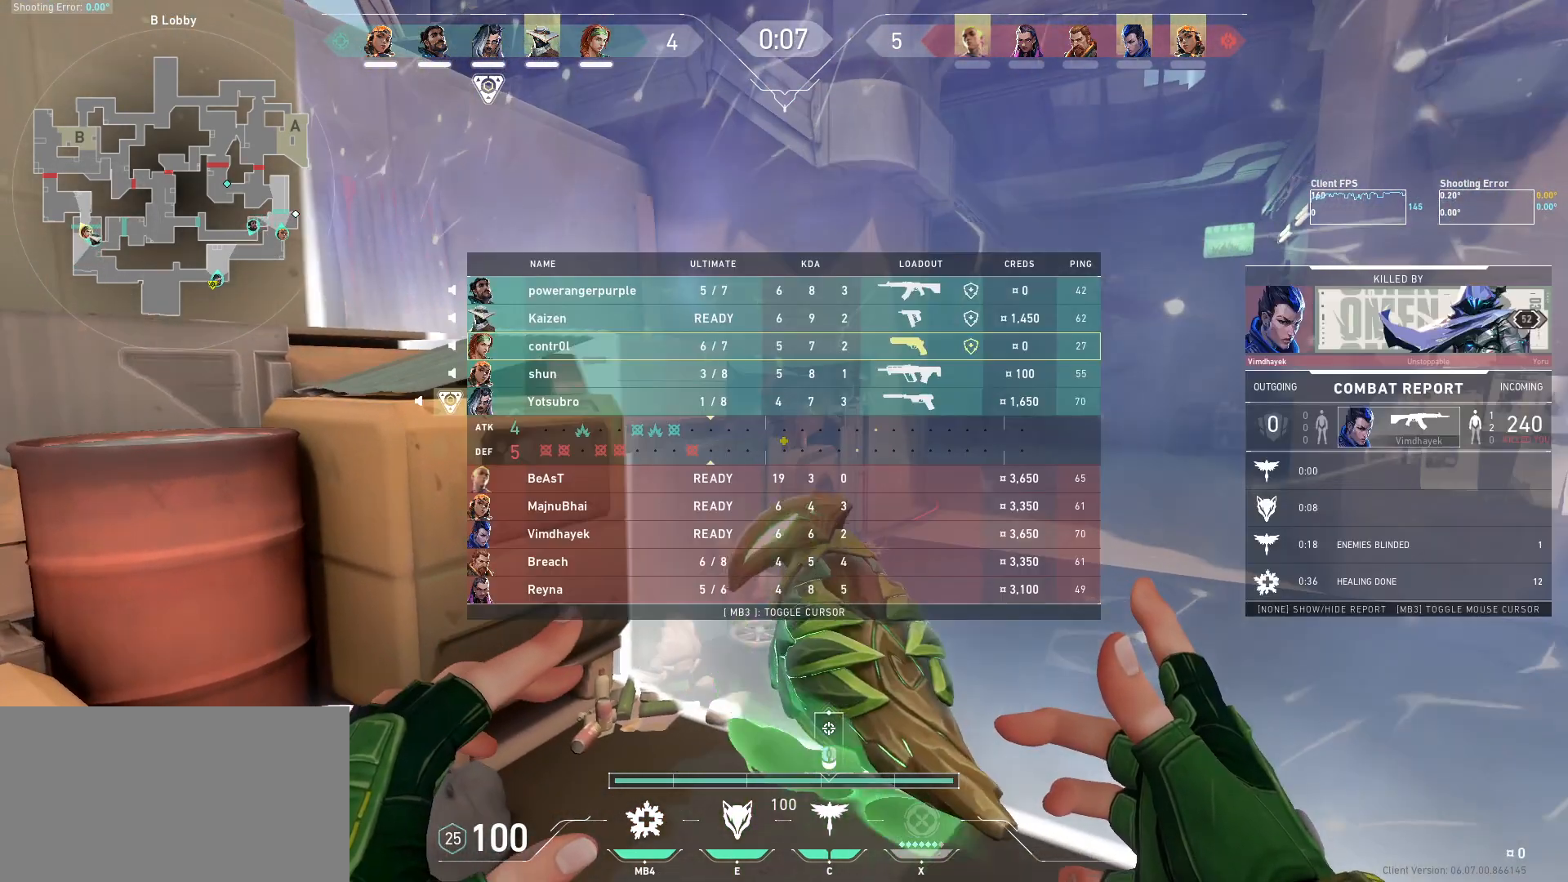
Gameplay with keyboard and mouse; each line is a JSON object with the keys and mouse buttons held at the frame after it. "events" lists presses ("down") and releases ("up") of "a", "ctrl", "d", "e", "q", "s", "shift", "space", "w", "mouse_left", "mouse_wheel", "mouse_right", "mouse_mb4" and "mouse_mb5" between this image and that frame as [ms after this image, input, new state], when the widget could be followed in between. "mouse_left", "mouse_wheel", "mouse_right", "mouse_mb4", "mouse_mb5" = the "left", "wheel", "right", "mb4", "mb5" buttons of the "mouse" list. No other keys are recorded. "wheel" means that the mouse wheel is clicked or scrolled. Mouse movement is not recorded.
{"keys": [], "mouse": [], "events": []}
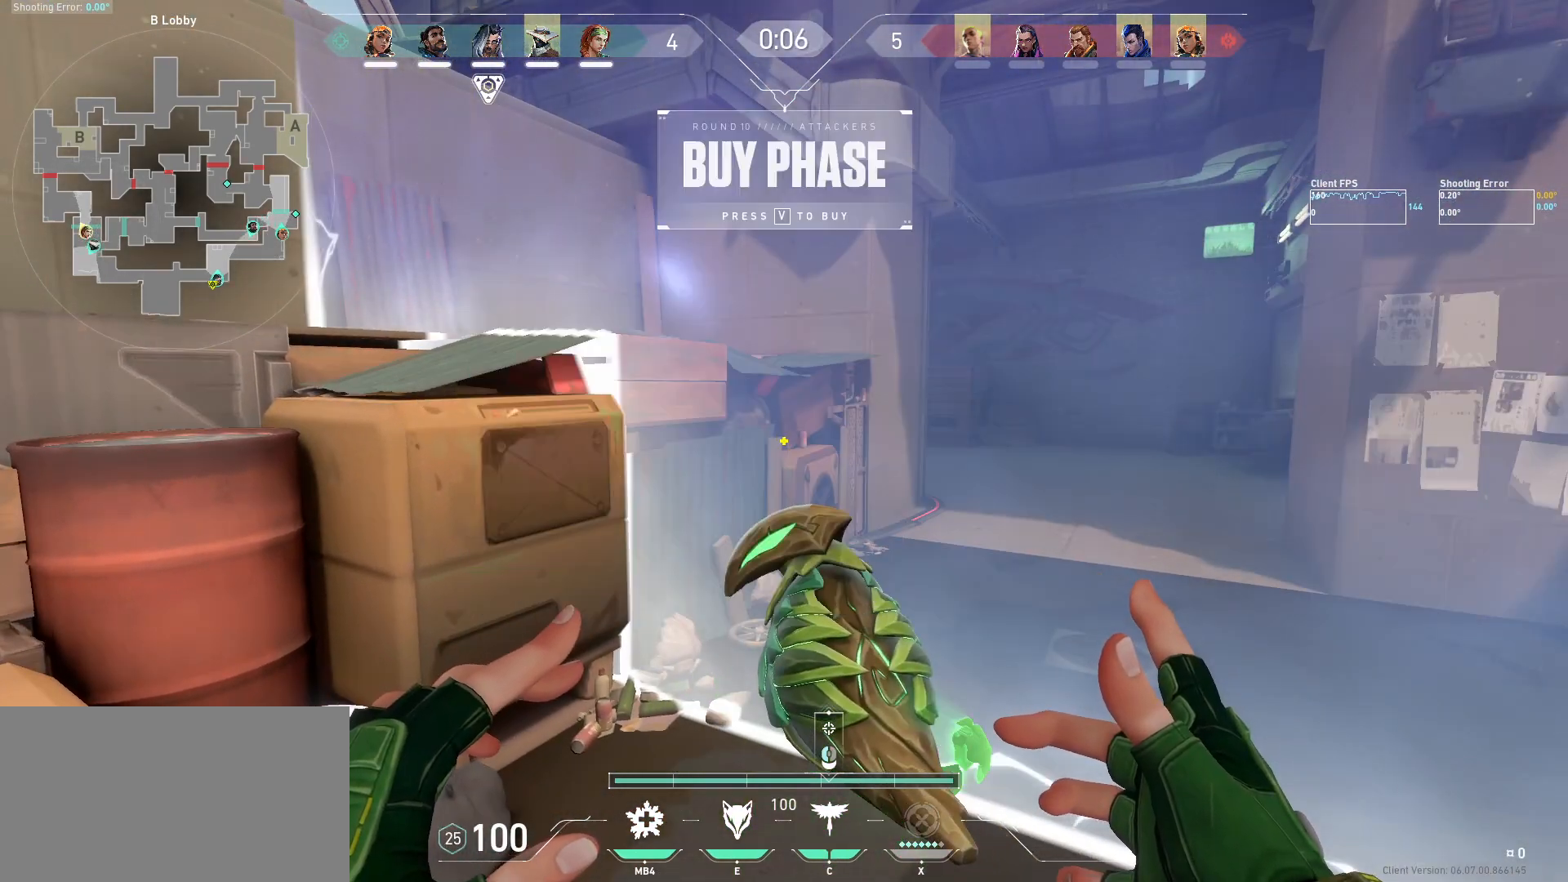
{"keys": ["d"], "mouse": [], "events": [[400, "d", "down"]]}
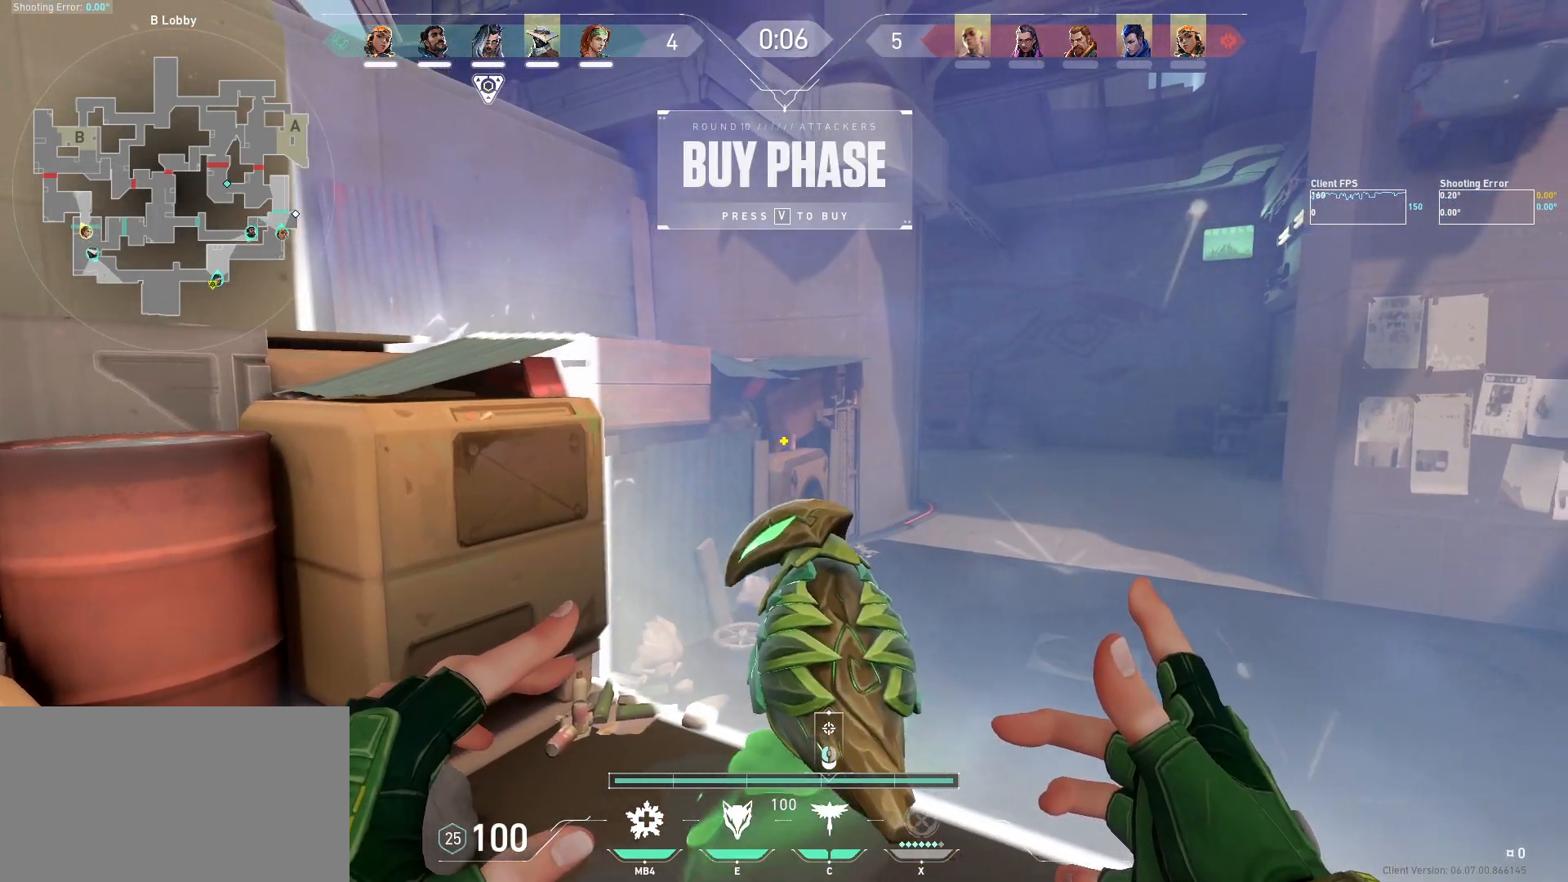
{"keys": ["d", "w"], "mouse": [], "events": [[67, "d", "up"], [467, "d", "down"], [484, "w", "down"]]}
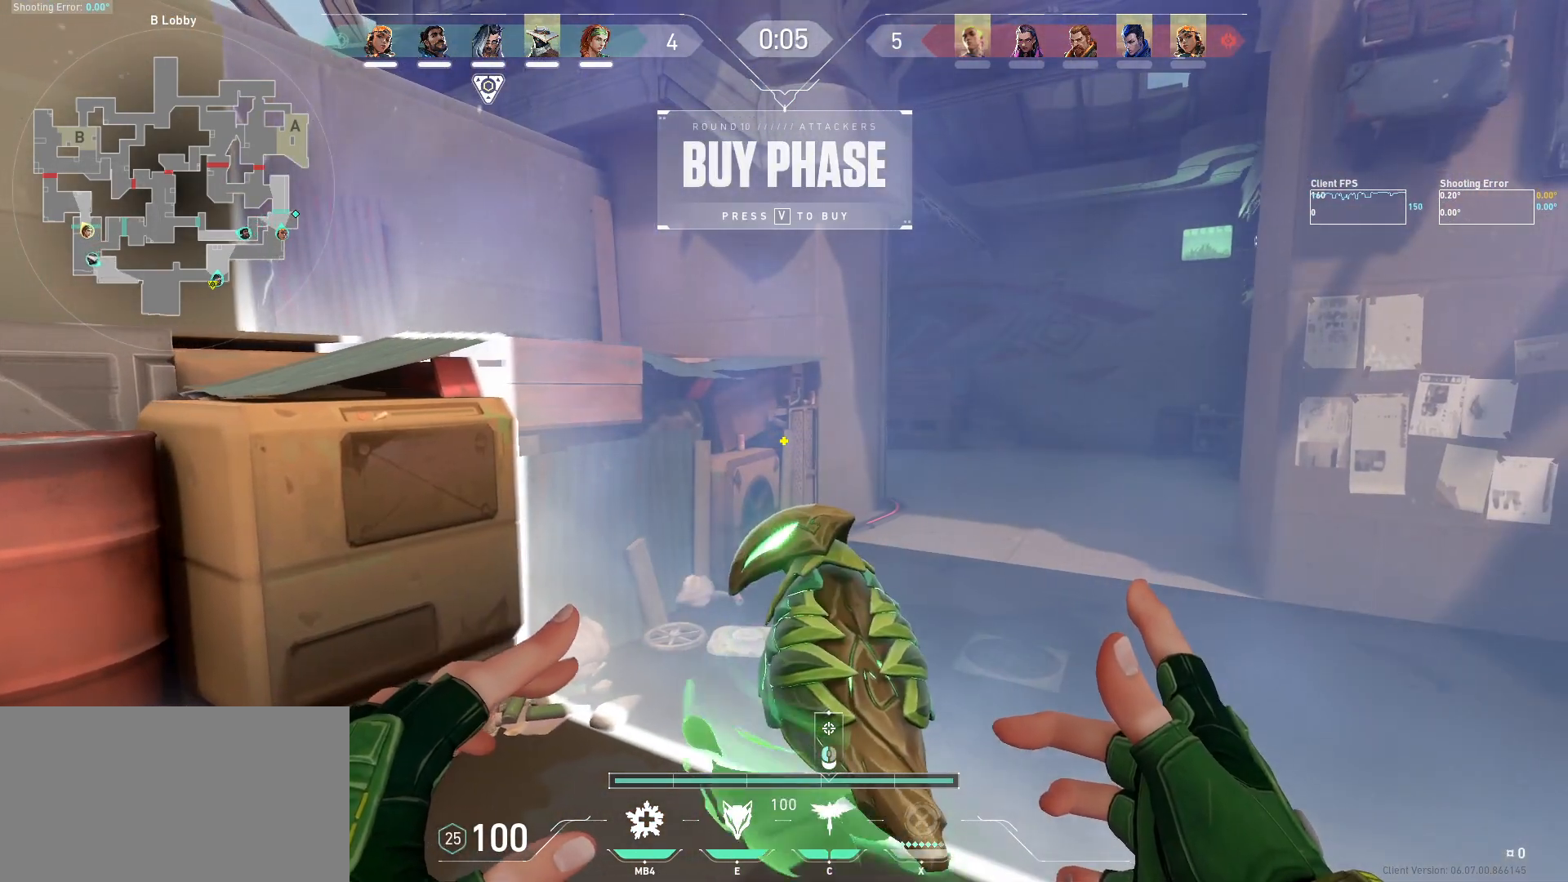
{"keys": [], "mouse": [], "events": [[317, "w", "up"], [367, "d", "up"]]}
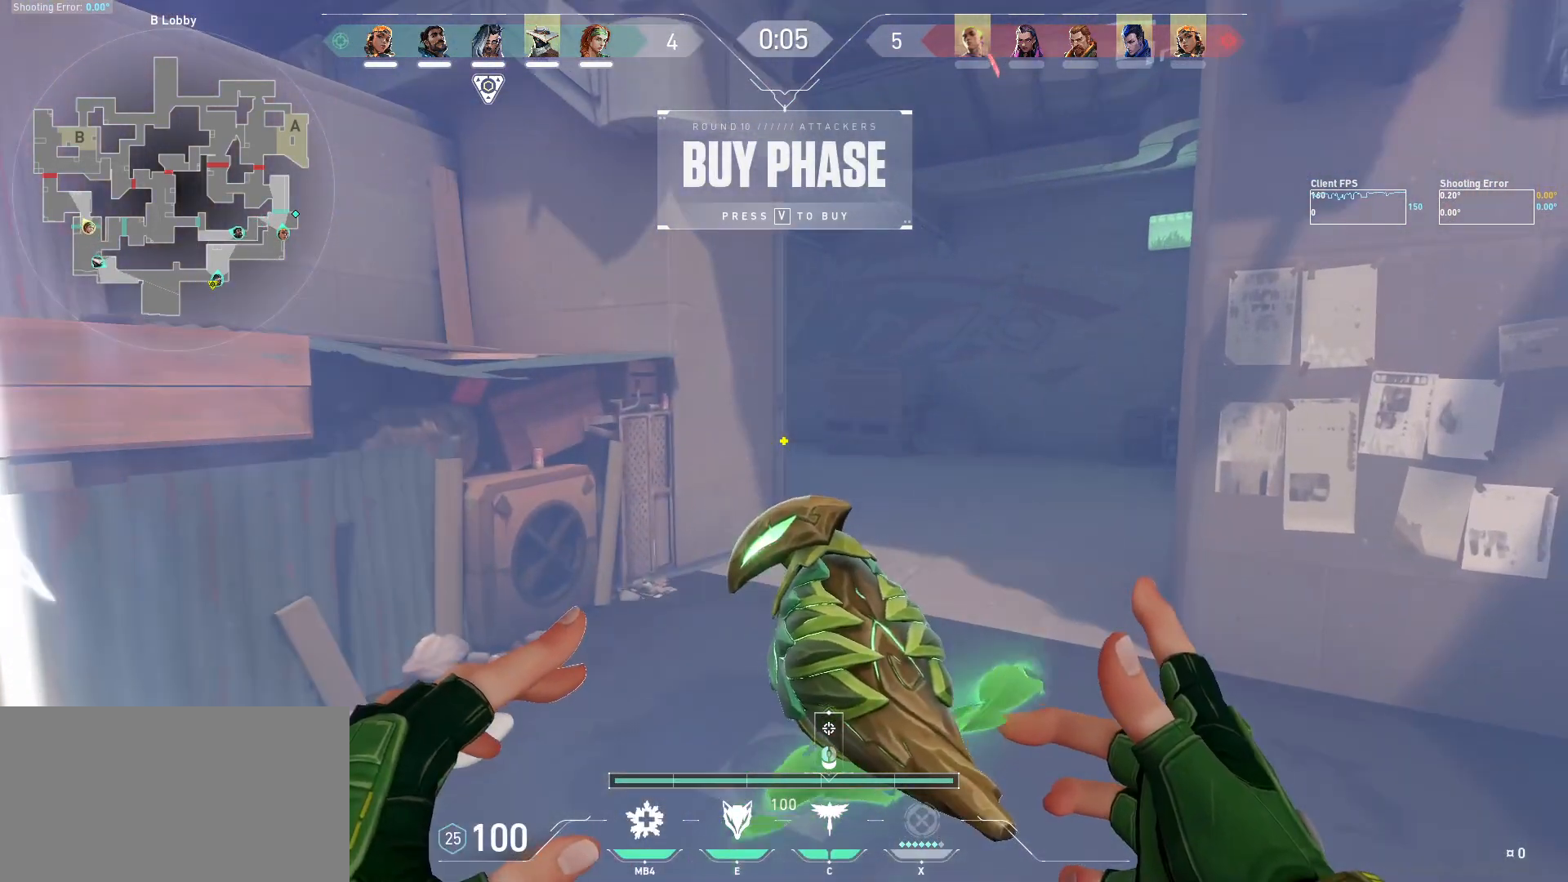
{"keys": [], "mouse": [], "events": []}
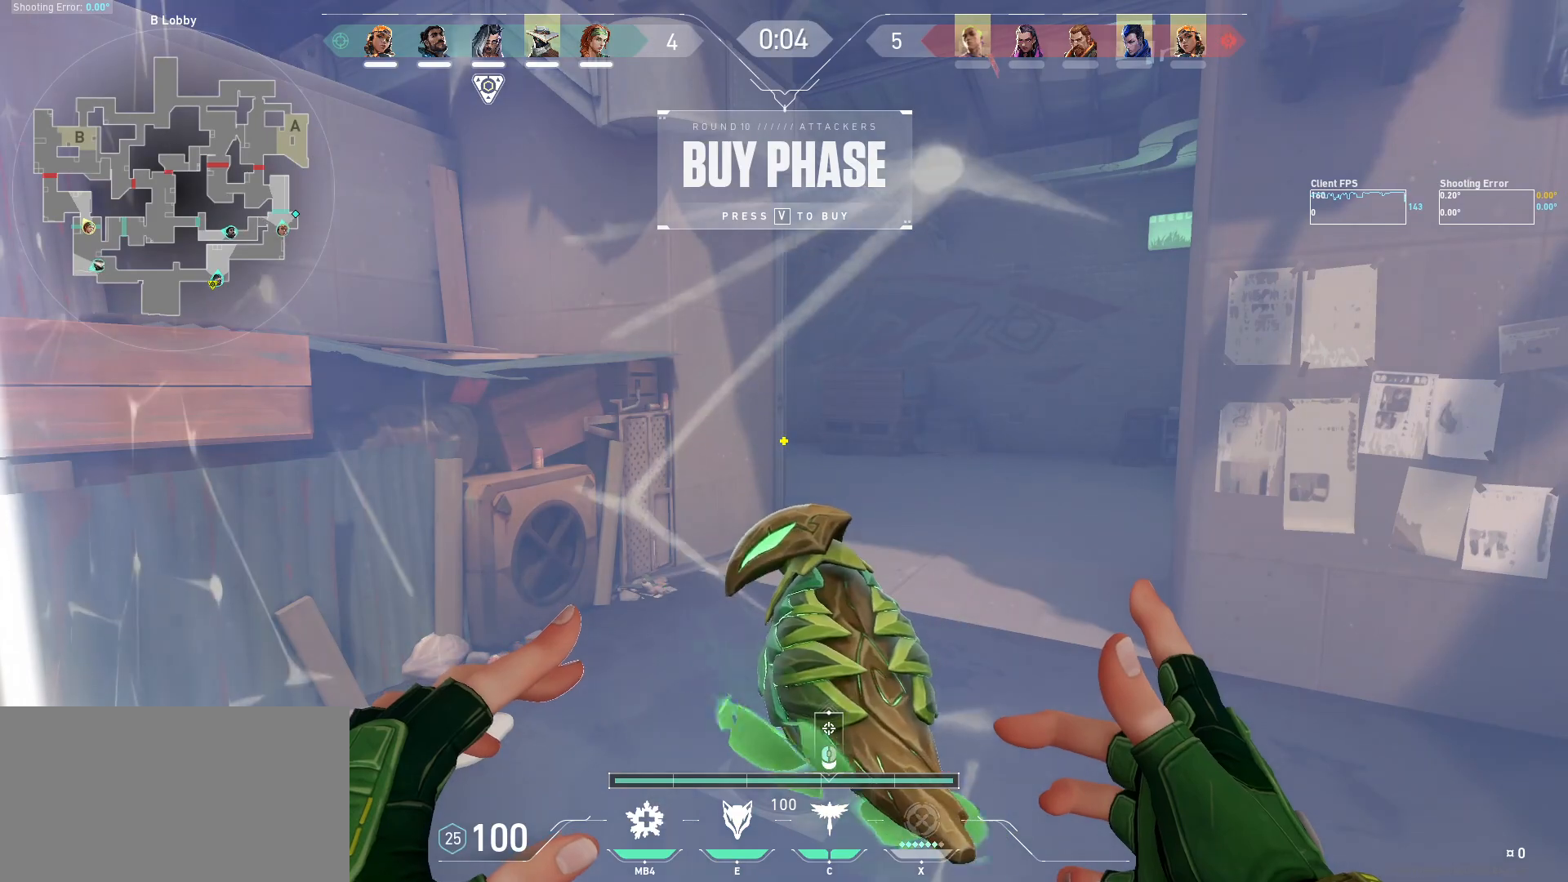
{"keys": [], "mouse": [], "events": []}
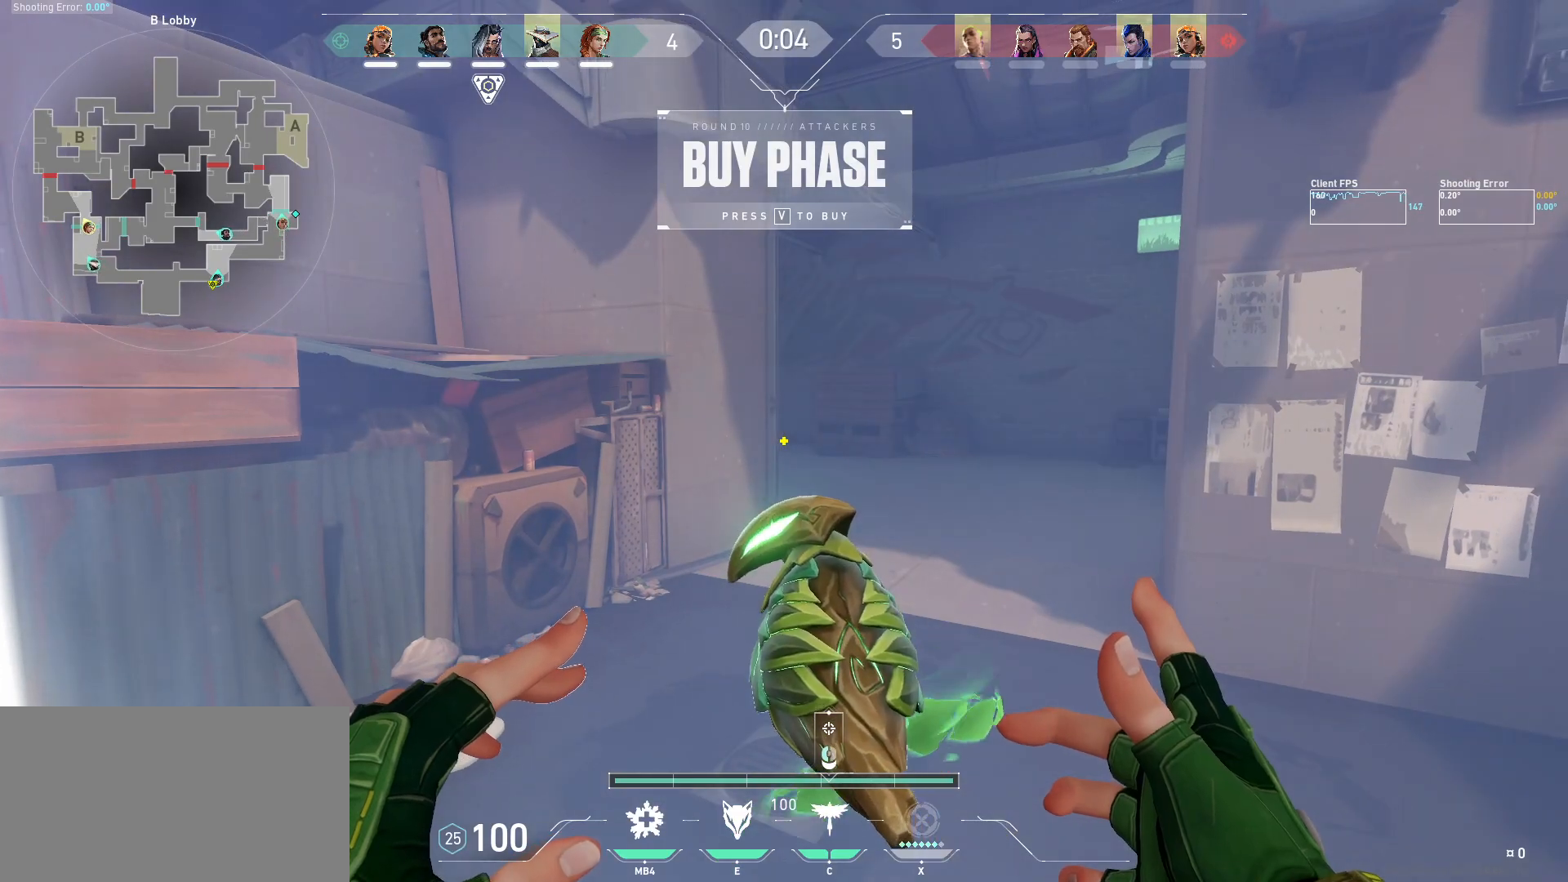
{"keys": [], "mouse": [], "events": []}
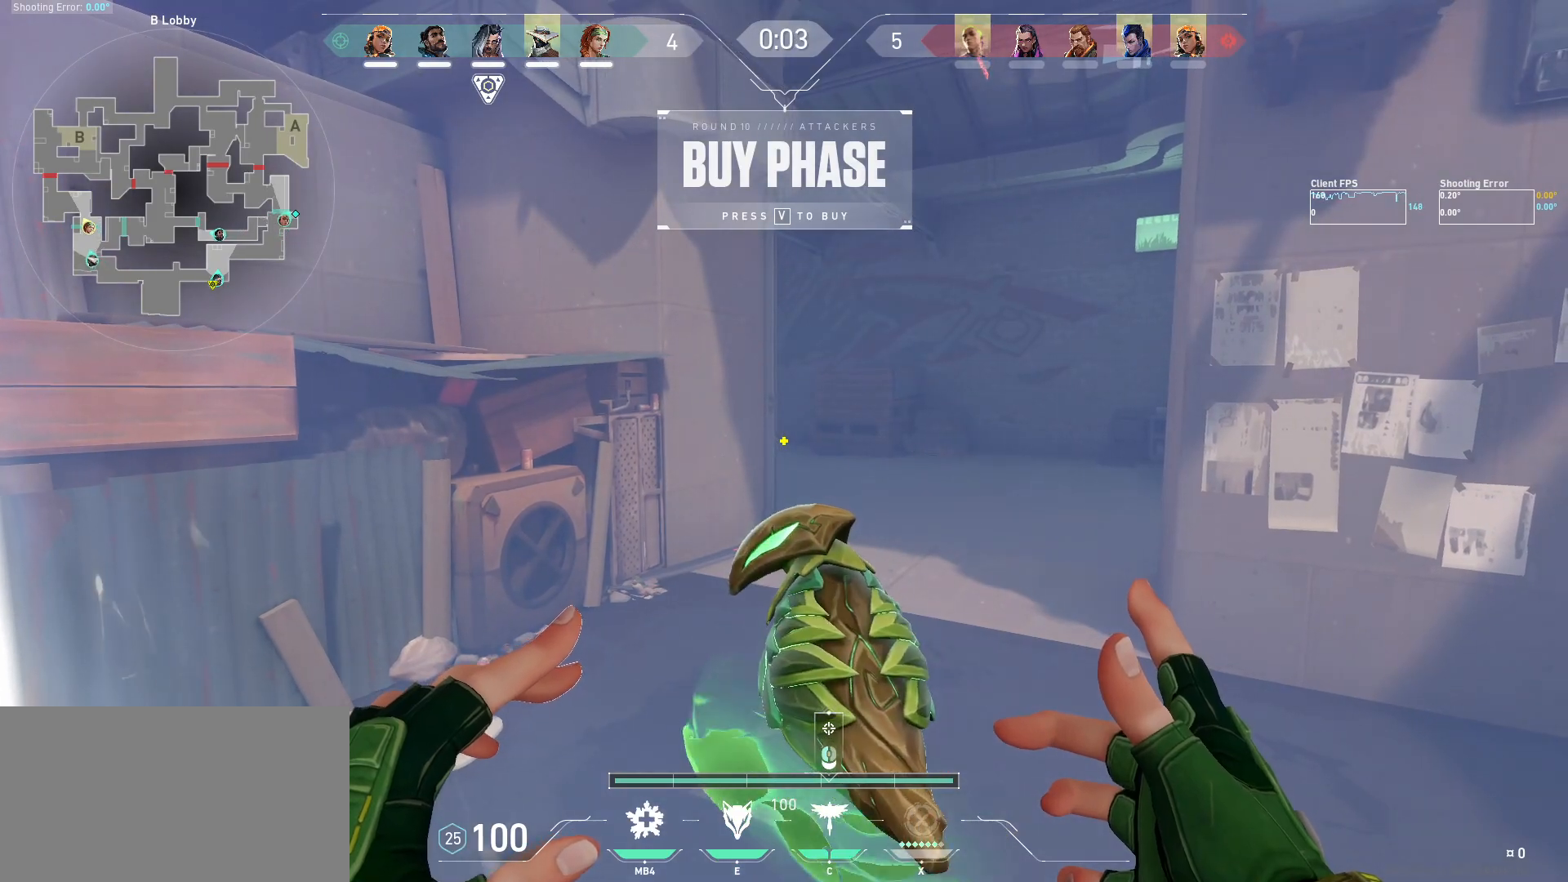
{"keys": [], "mouse": [], "events": []}
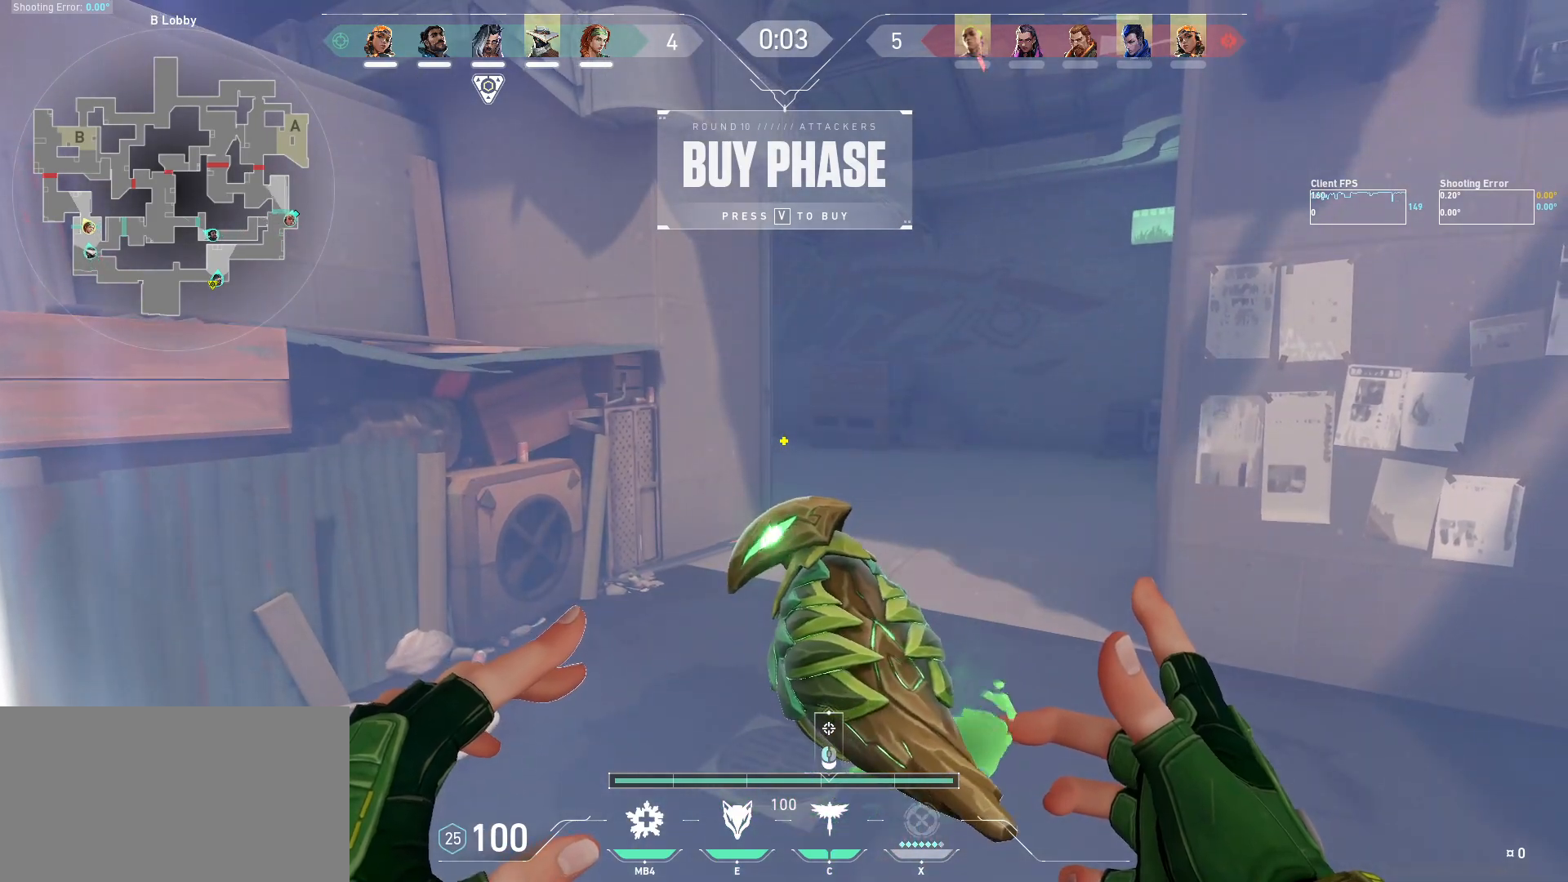
{"keys": [], "mouse": [], "events": [[350, "d", "down"], [467, "d", "up"]]}
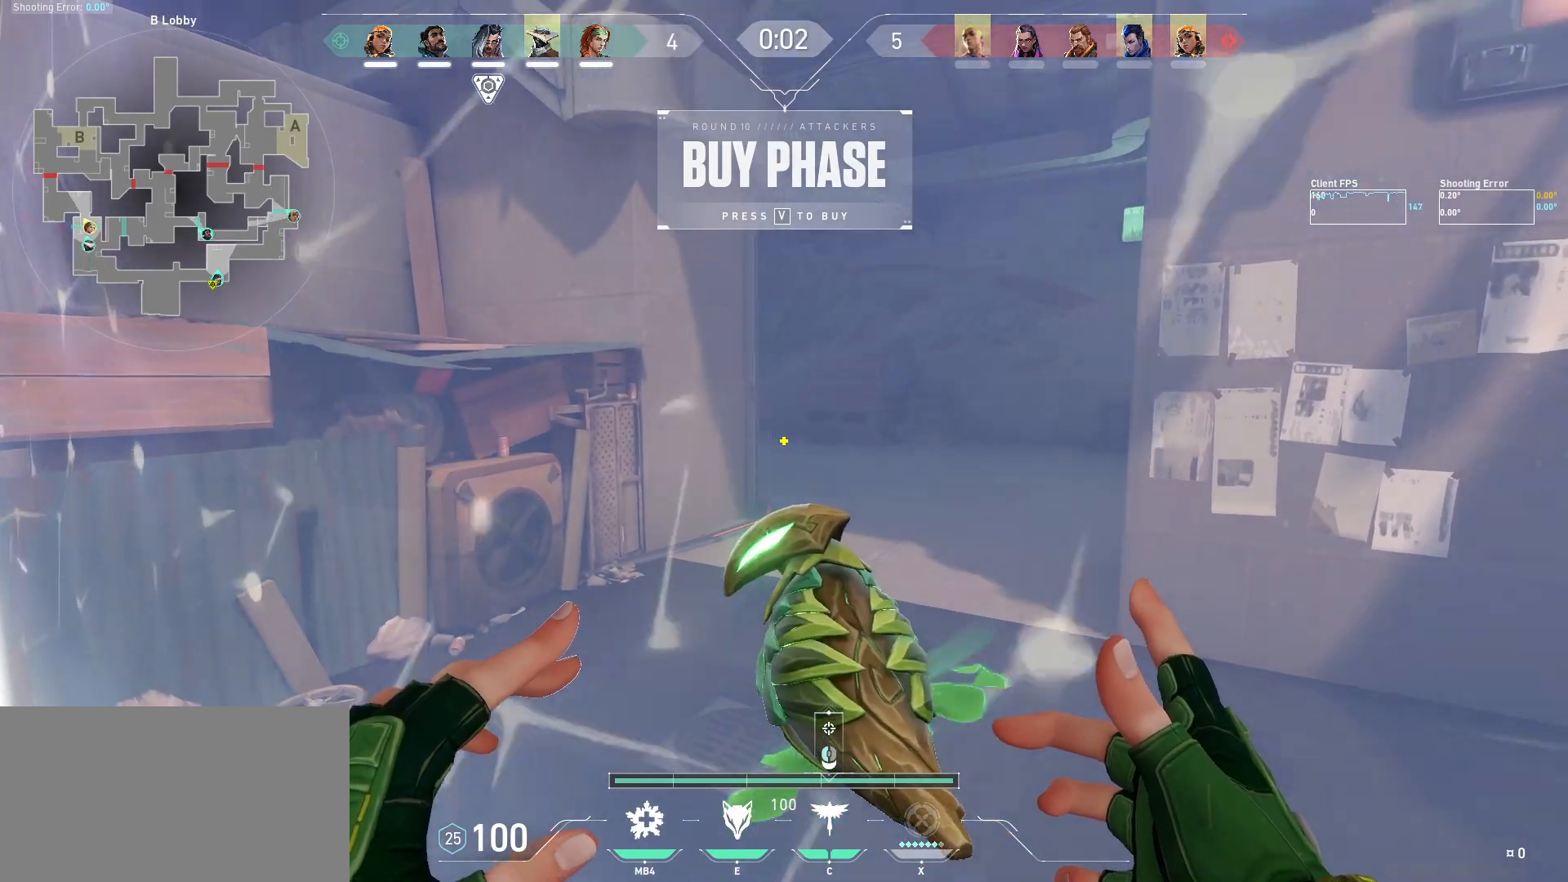
{"keys": [], "mouse": [], "events": [[167, "a", "down"], [250, "a", "up"]]}
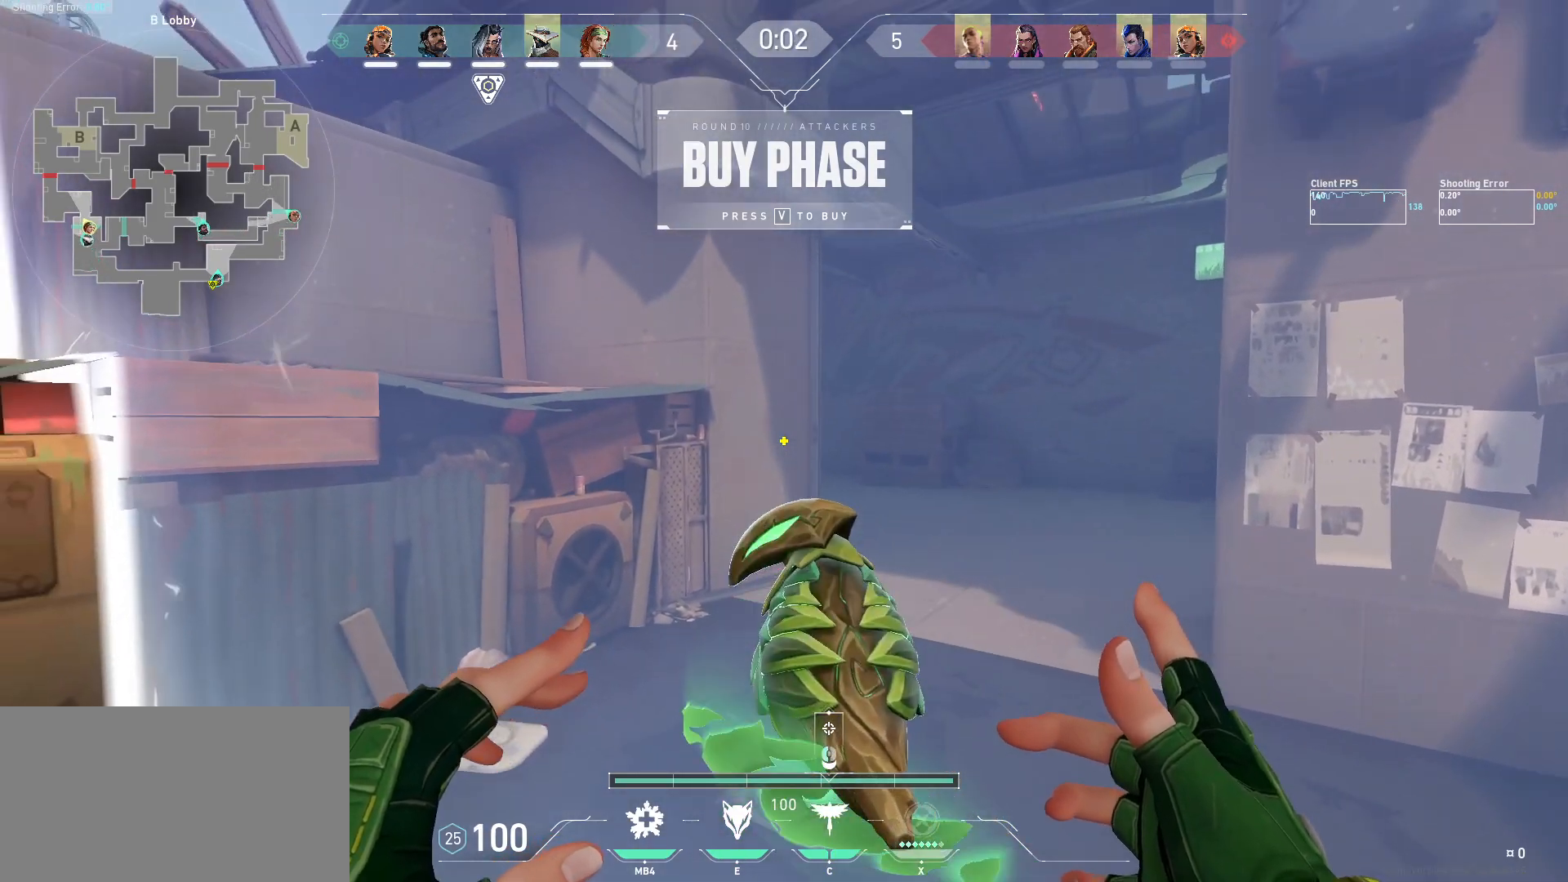
{"keys": [], "mouse": [], "events": []}
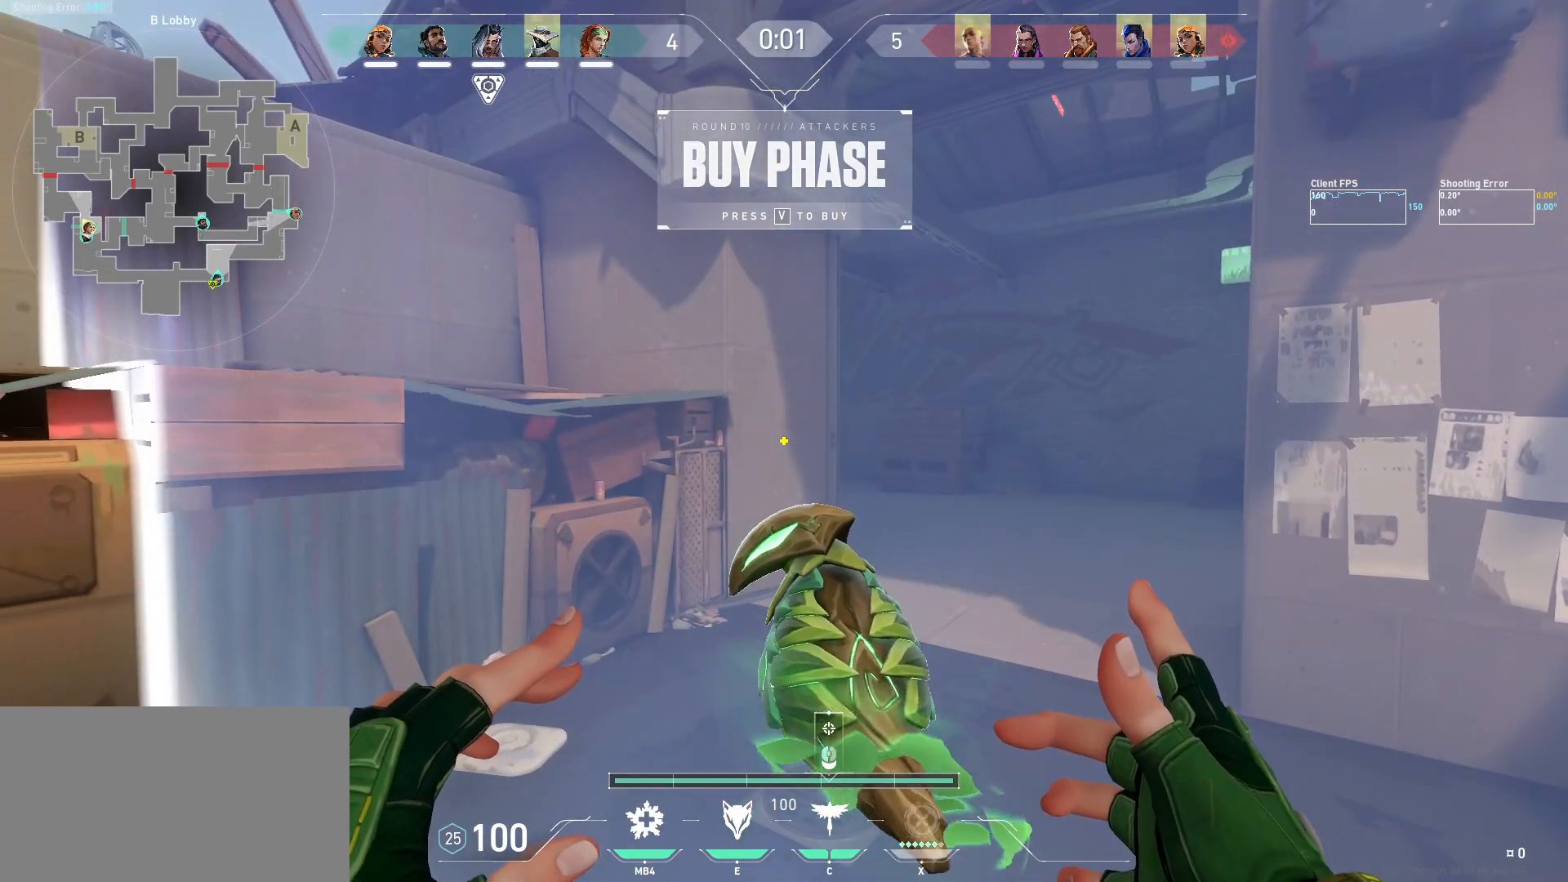
{"keys": [], "mouse": [], "events": [[300, "a", "down"], [334, "s", "down"], [467, "s", "up"], [484, "a", "up"]]}
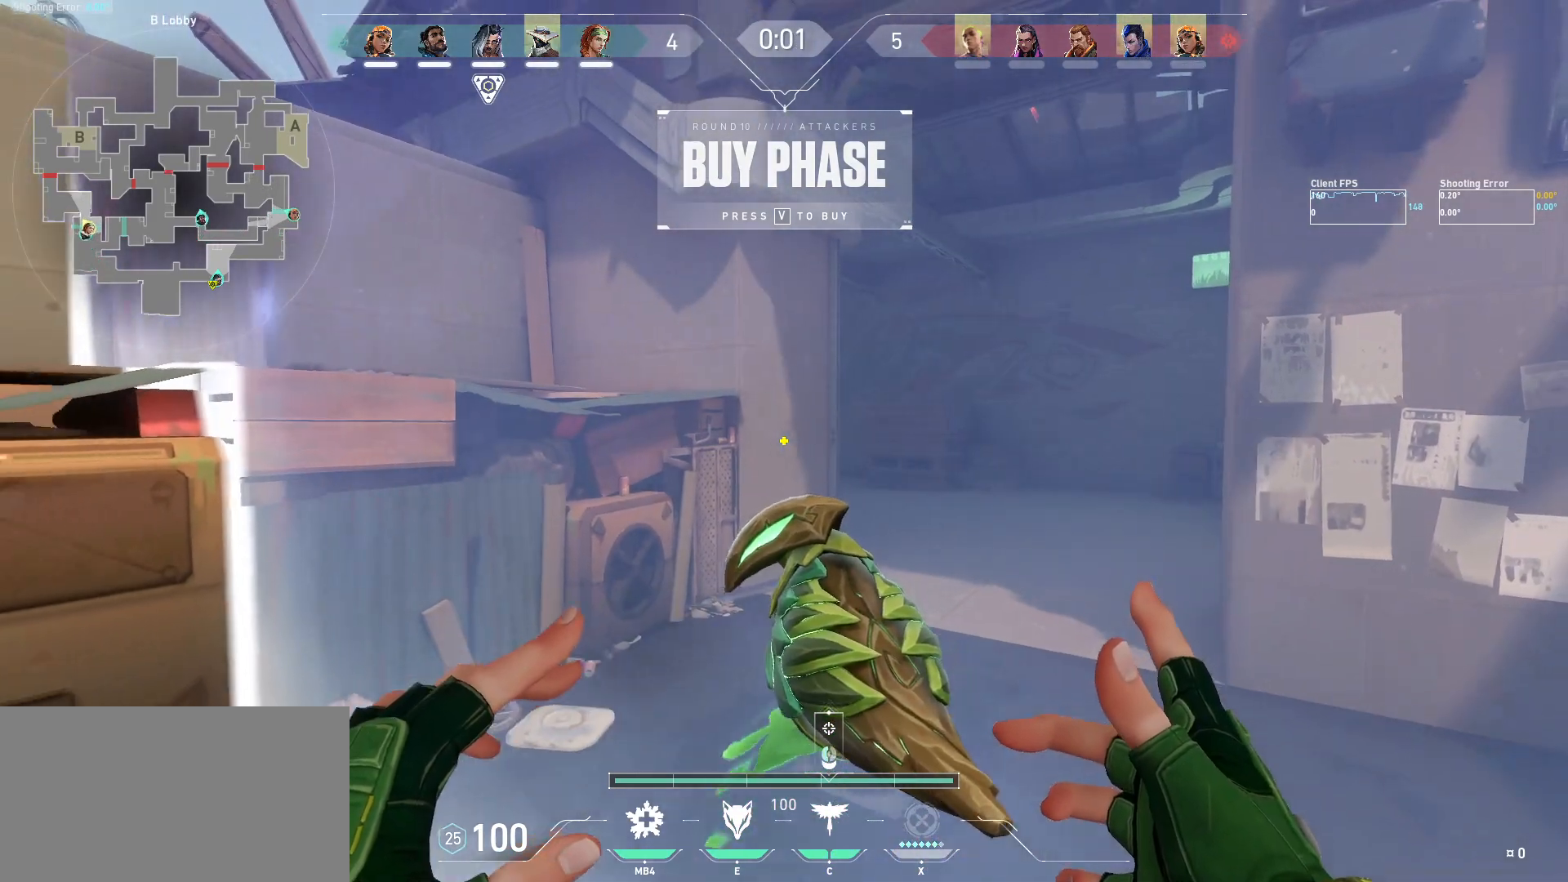
{"keys": [], "mouse": []}
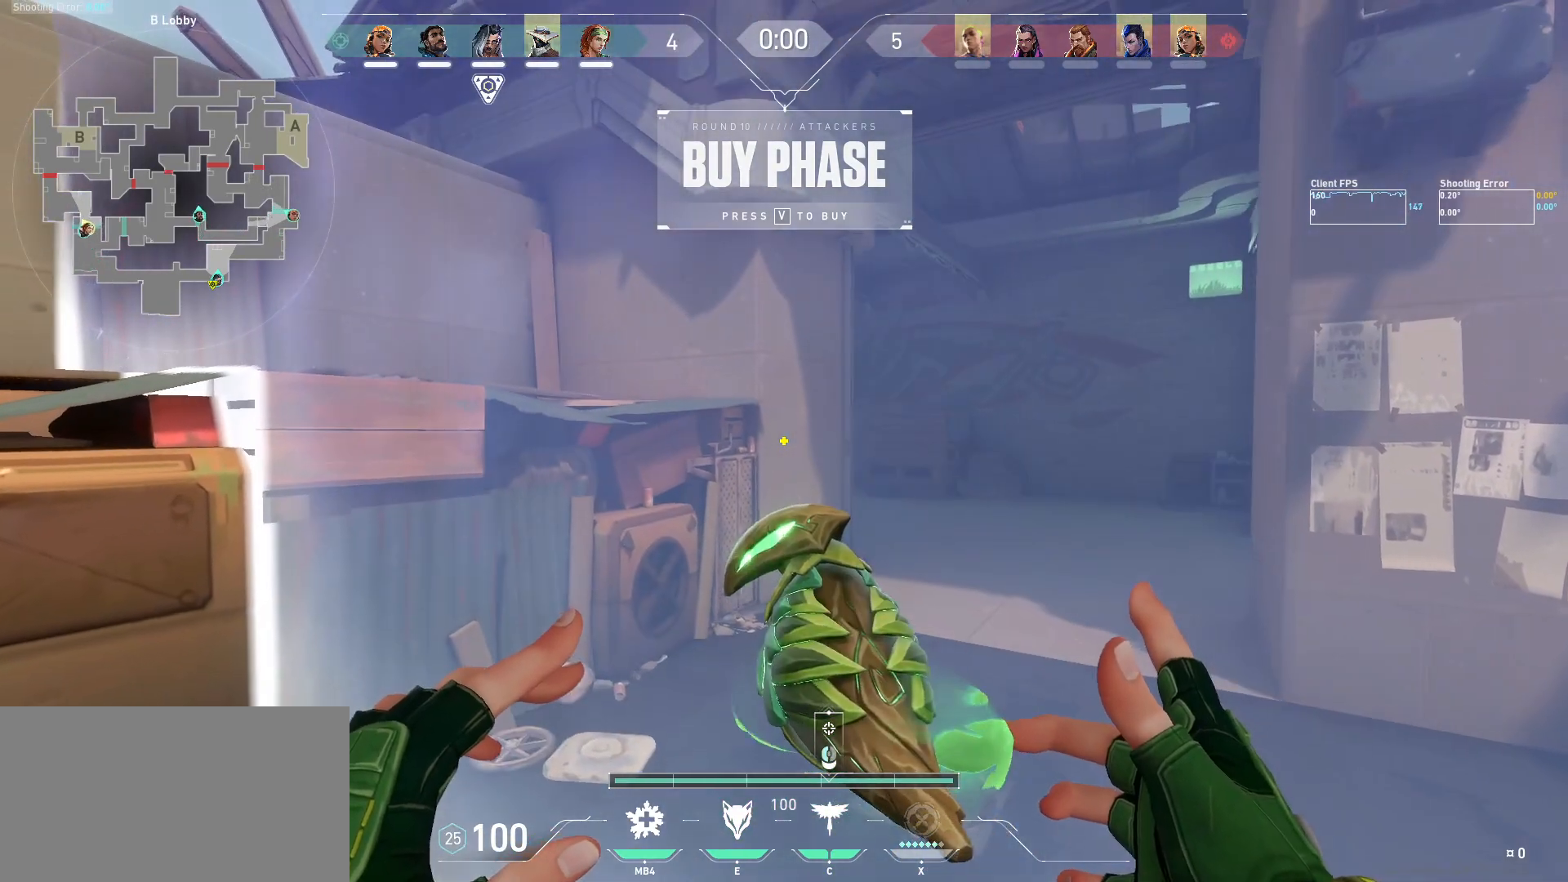
{"keys": [], "mouse": [], "events": []}